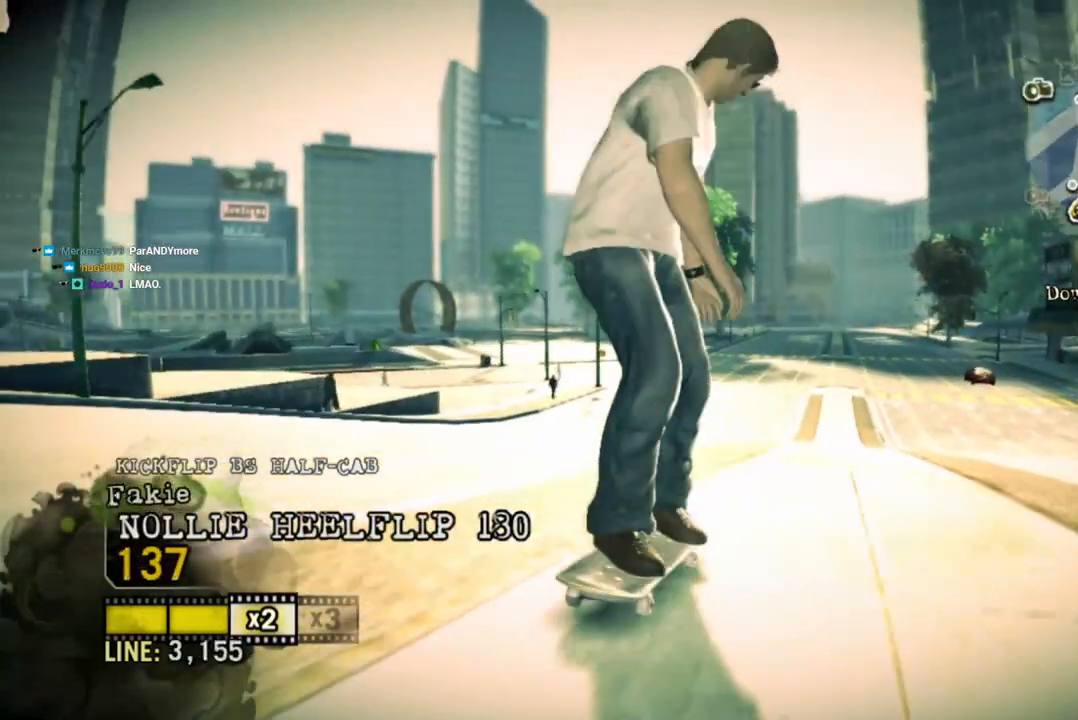
Gameplay with a controller (PlayStation layout); each line is a JSON object with the inputs held at the frame after it (dt_ms = milliseconds from this image to that frame). "events" lists button and stick changes between this image and that frame as [ms after this image, input, new state], when the widget could be followed in between. Not read: L3 R3.
{"dt_ms": 500, "buttons": [], "left_stick": "center", "right_stick": "up-right", "events": [[217, "left_stick", "left"], [217, "right_stick", "up-right"], [333, "left_stick", "center"]]}
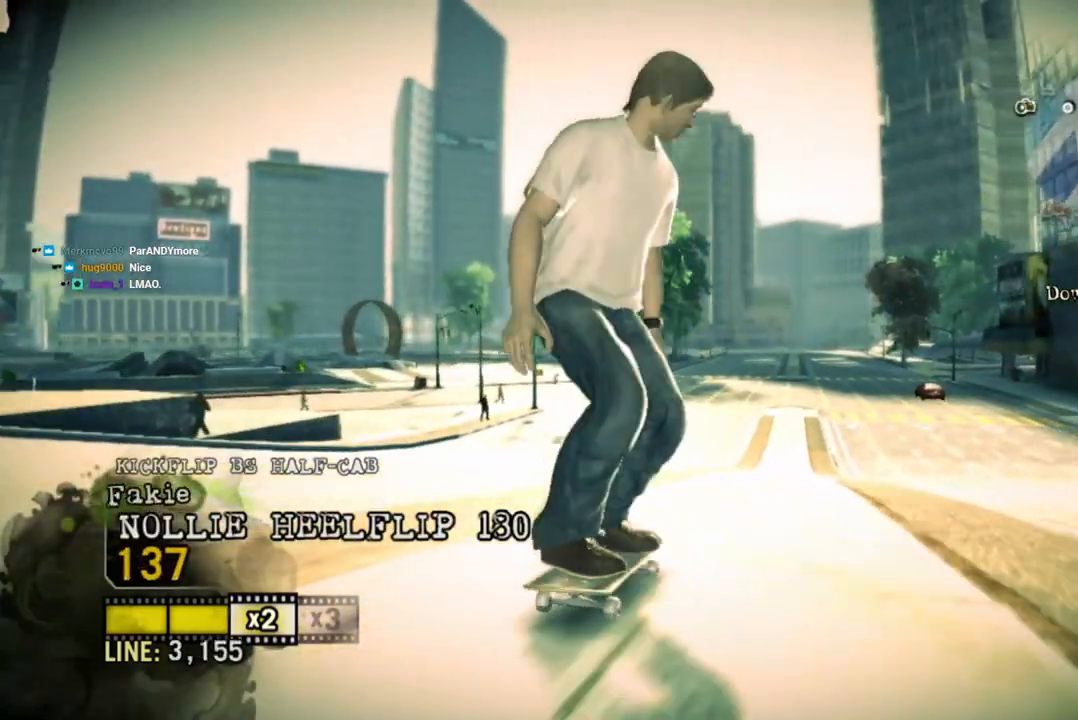
{"dt_ms": 500, "buttons": [], "left_stick": "left", "right_stick": "center", "events": [[200, "right_stick", "down-left"], [350, "left_stick", "left"], [383, "right_stick", "center"]]}
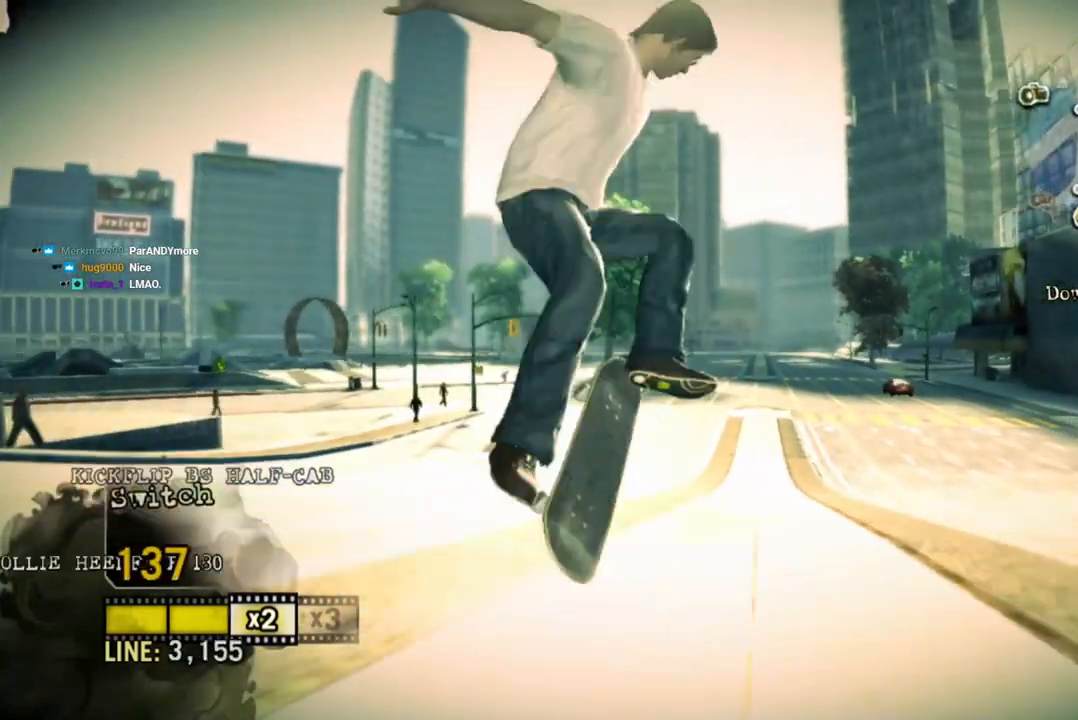
{"dt_ms": 500, "buttons": [], "left_stick": "center", "right_stick": "center", "events": [[467, "left_stick", "center"]]}
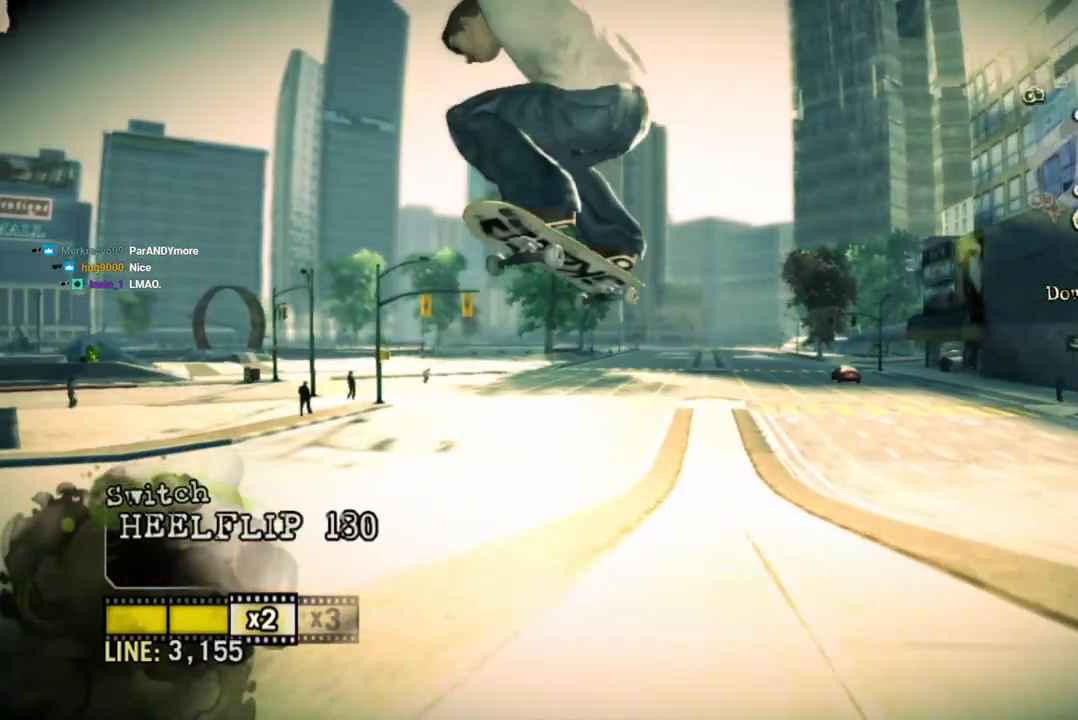
{"dt_ms": 500, "buttons": [], "left_stick": "center", "right_stick": "center", "events": [[183, "left_stick", "right"], [500, "left_stick", "center"]]}
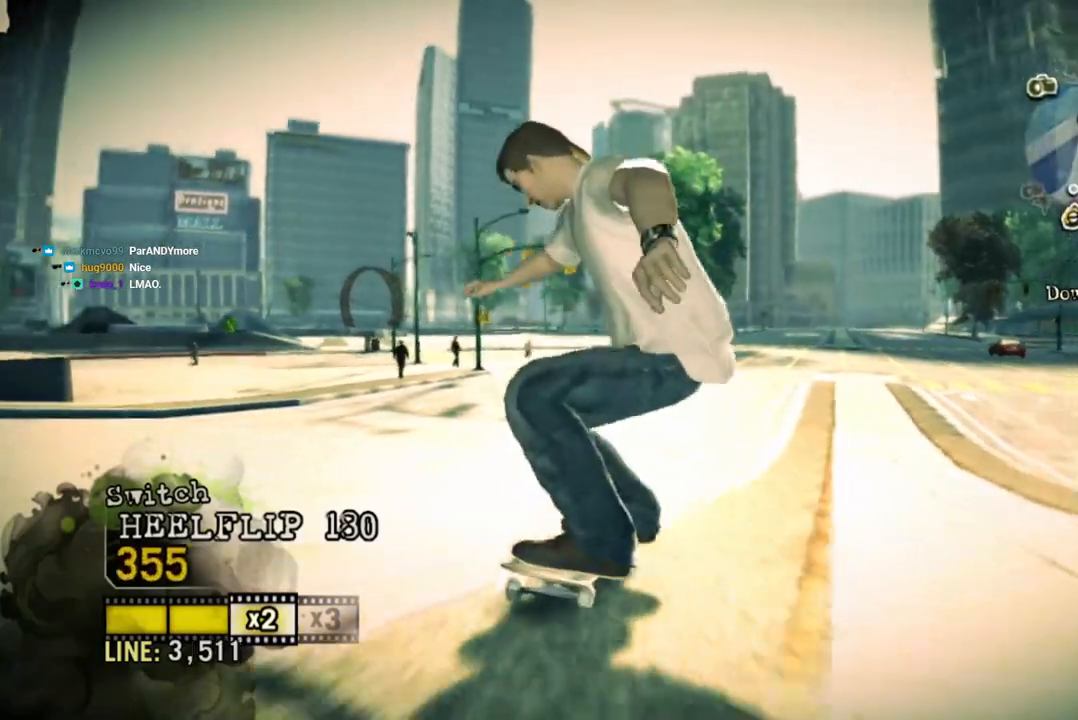
{"dt_ms": 500, "buttons": [], "left_stick": "center", "right_stick": "center", "events": []}
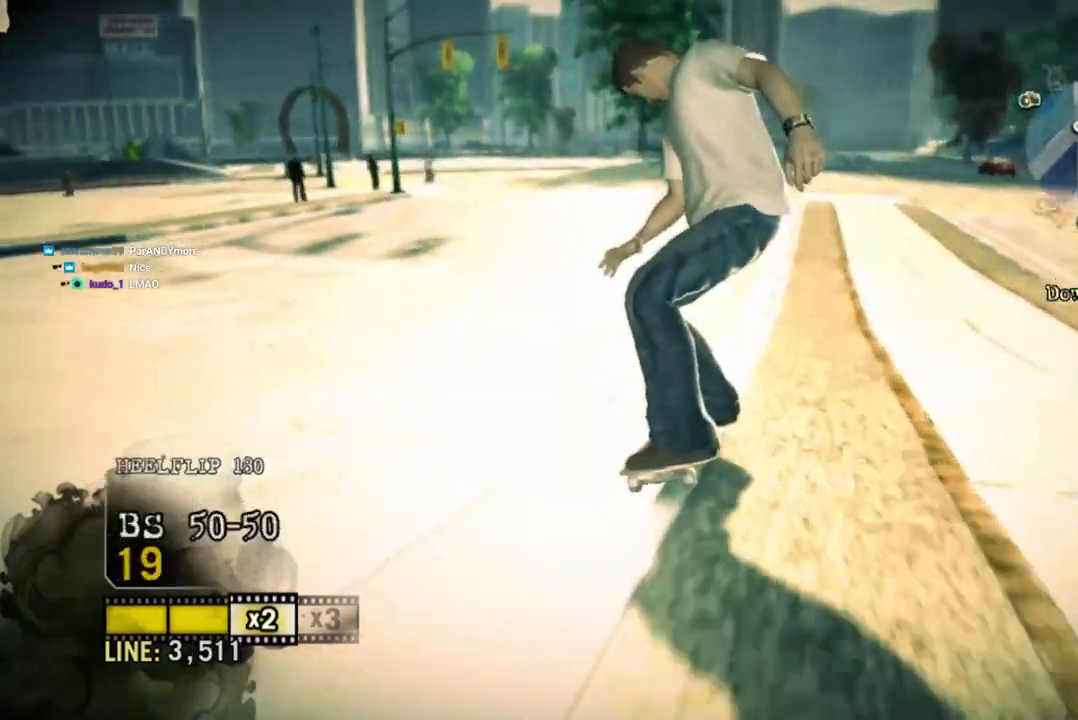
{"dt_ms": 500, "buttons": [], "left_stick": "center", "right_stick": "center", "events": []}
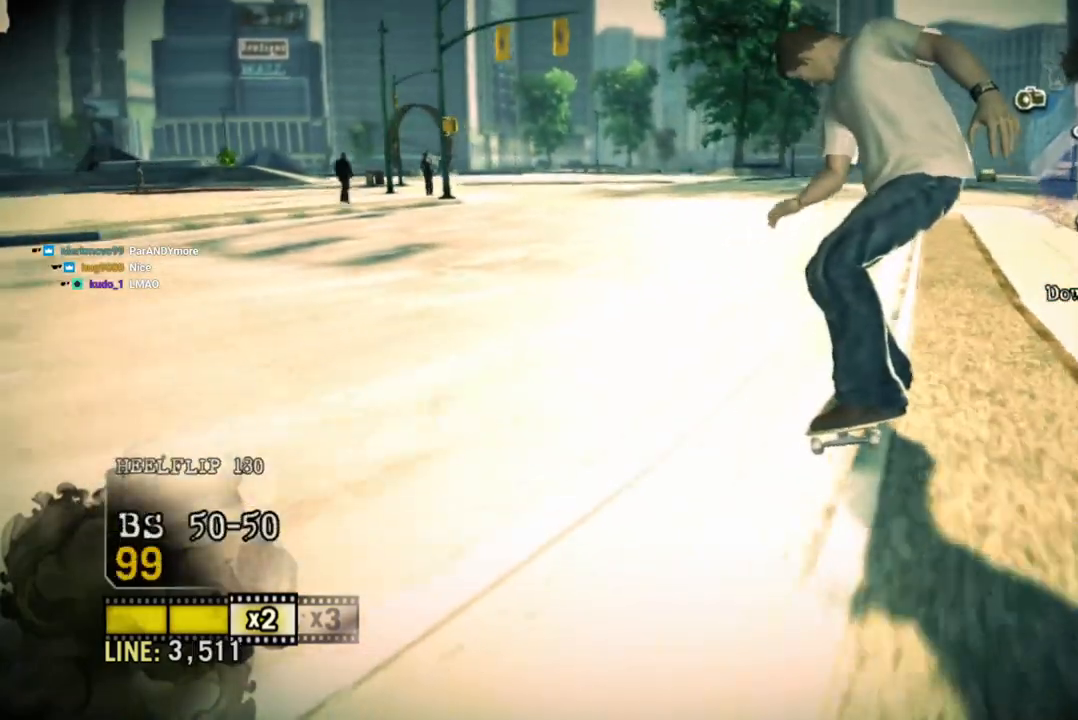
{"dt_ms": 500, "buttons": [], "left_stick": "left", "right_stick": "up-right", "events": [[133, "right_stick", "down-left"], [267, "left_stick", "left"], [317, "right_stick", "up-right"]]}
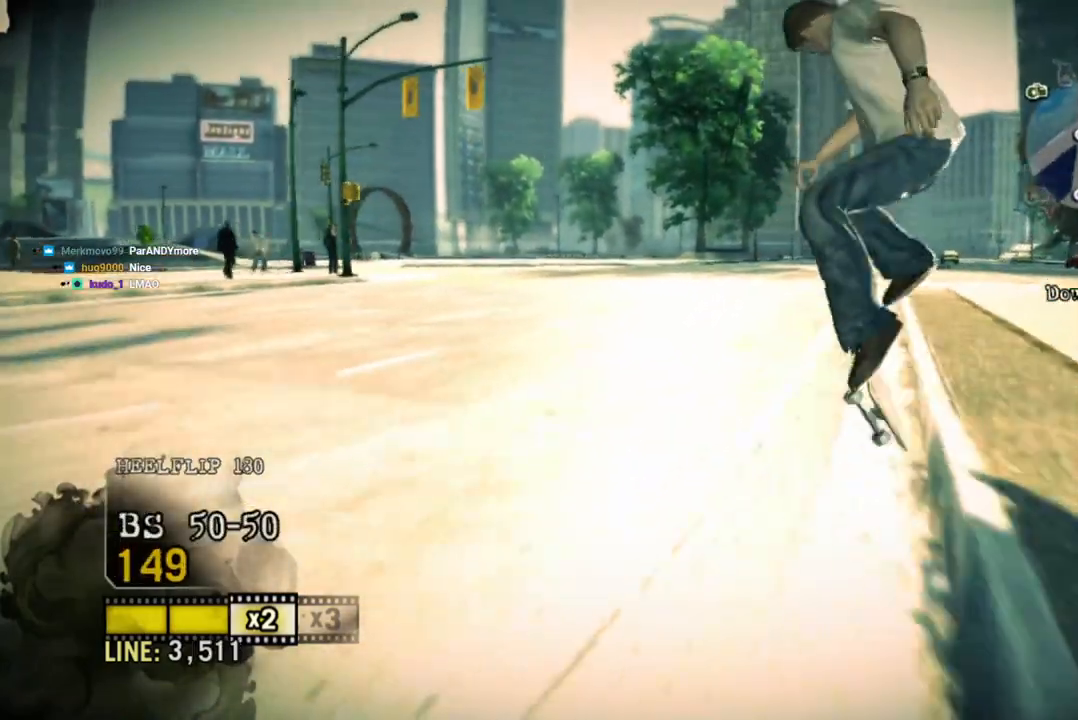
{"dt_ms": 500, "buttons": [], "left_stick": "left", "right_stick": "center", "events": [[67, "right_stick", "center"]]}
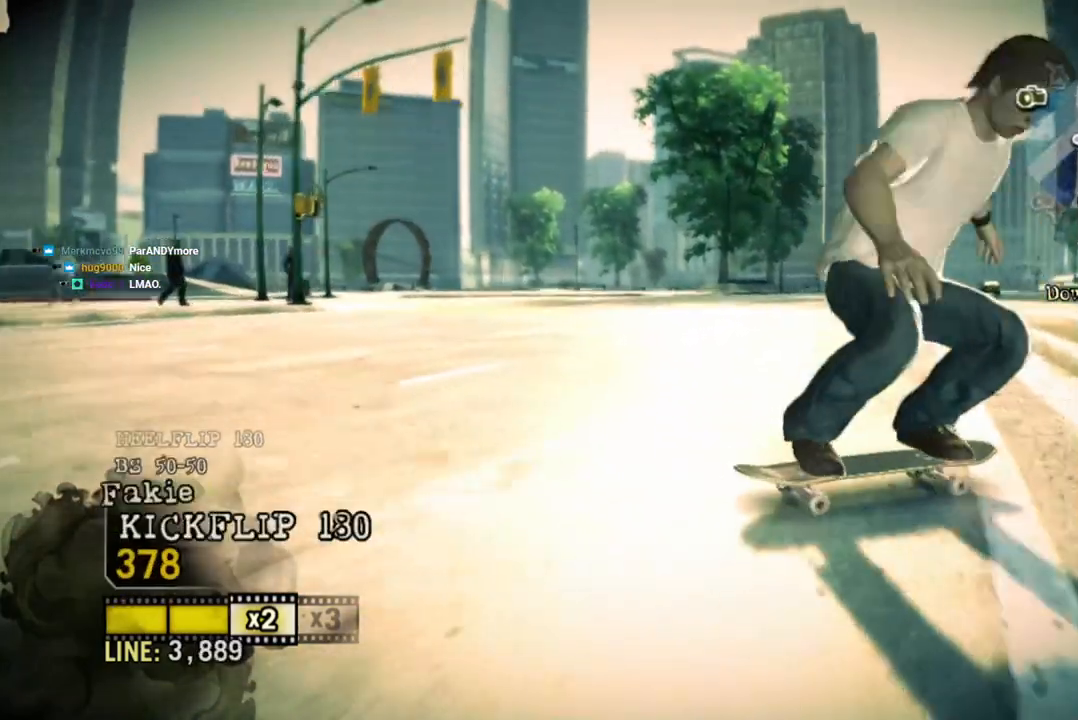
{"dt_ms": 500, "buttons": ["SQUARE"], "left_stick": "left", "right_stick": "center", "events": [[483, "SQUARE", "down"]]}
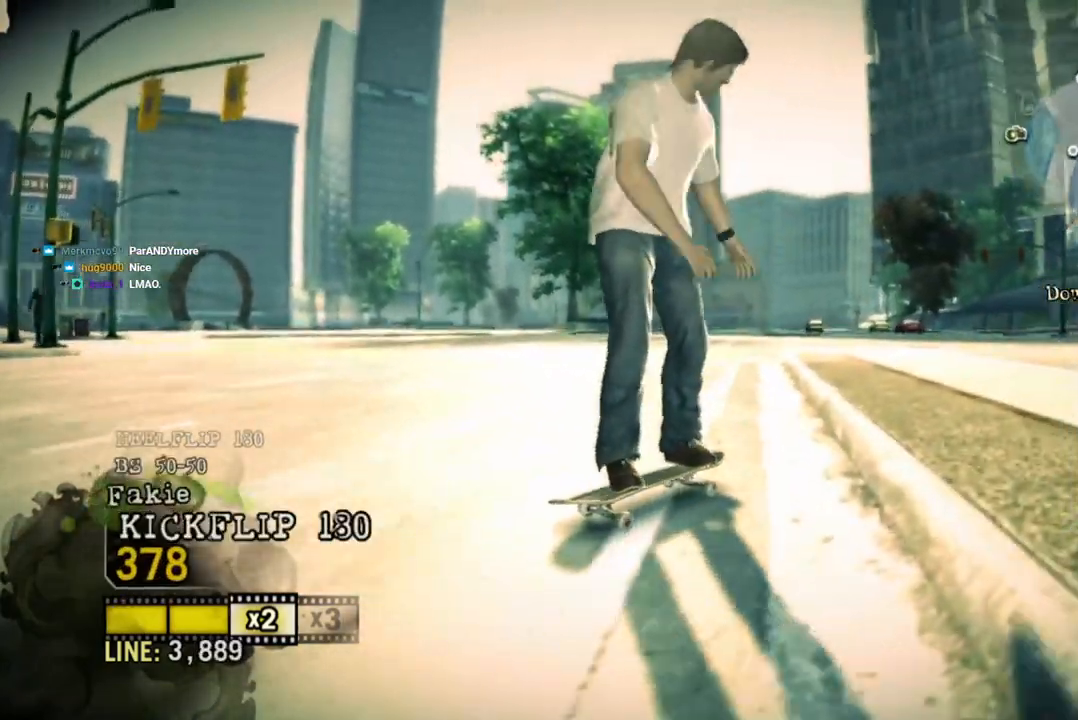
{"dt_ms": 500, "buttons": [], "left_stick": "left", "right_stick": "center", "events": [[67, "SQUARE", "up"], [117, "SQUARE", "down"], [417, "SQUARE", "up"]]}
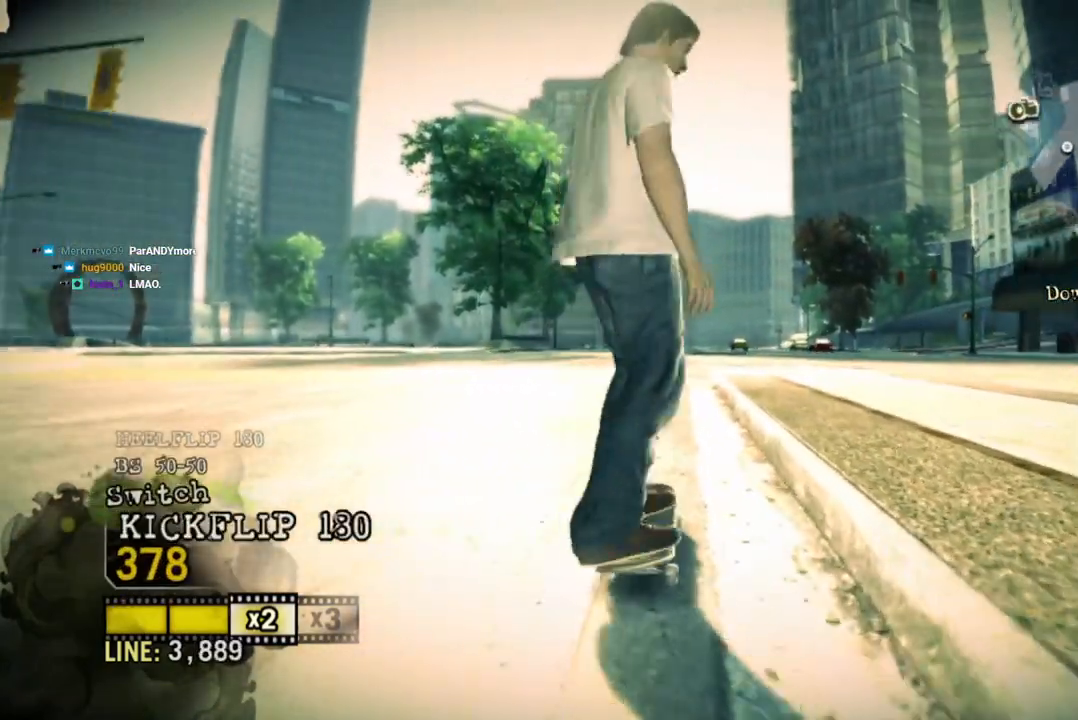
{"dt_ms": 1000, "buttons": [], "left_stick": "center", "right_stick": "center"}
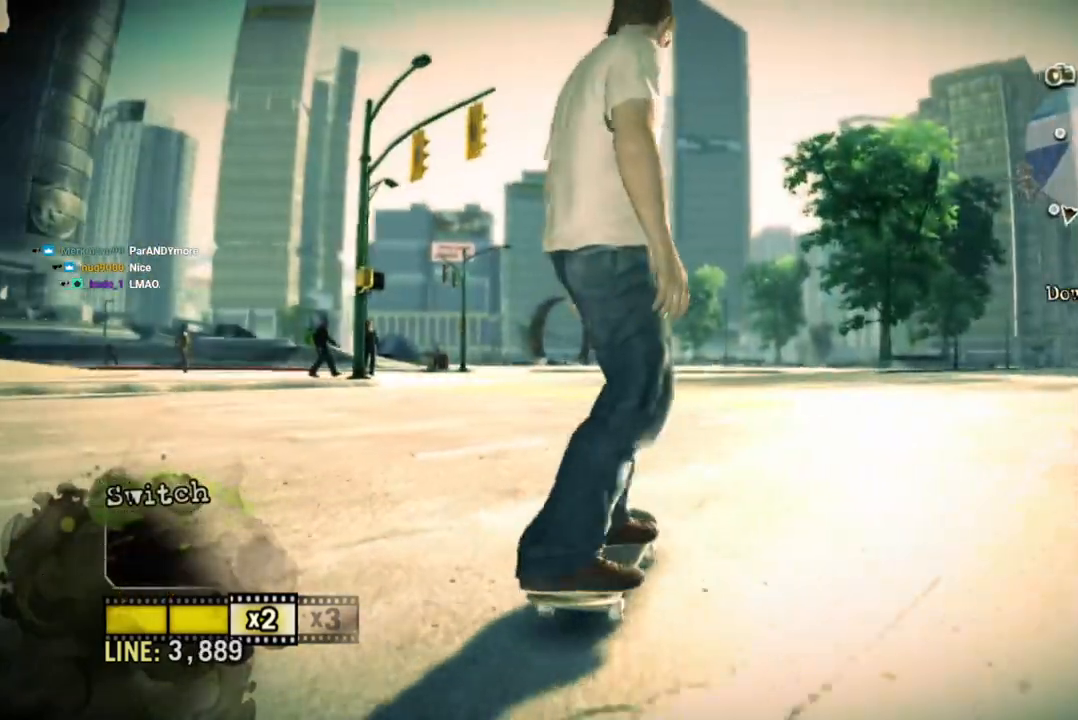
{"dt_ms": 500, "buttons": [], "left_stick": "center", "right_stick": "center", "events": []}
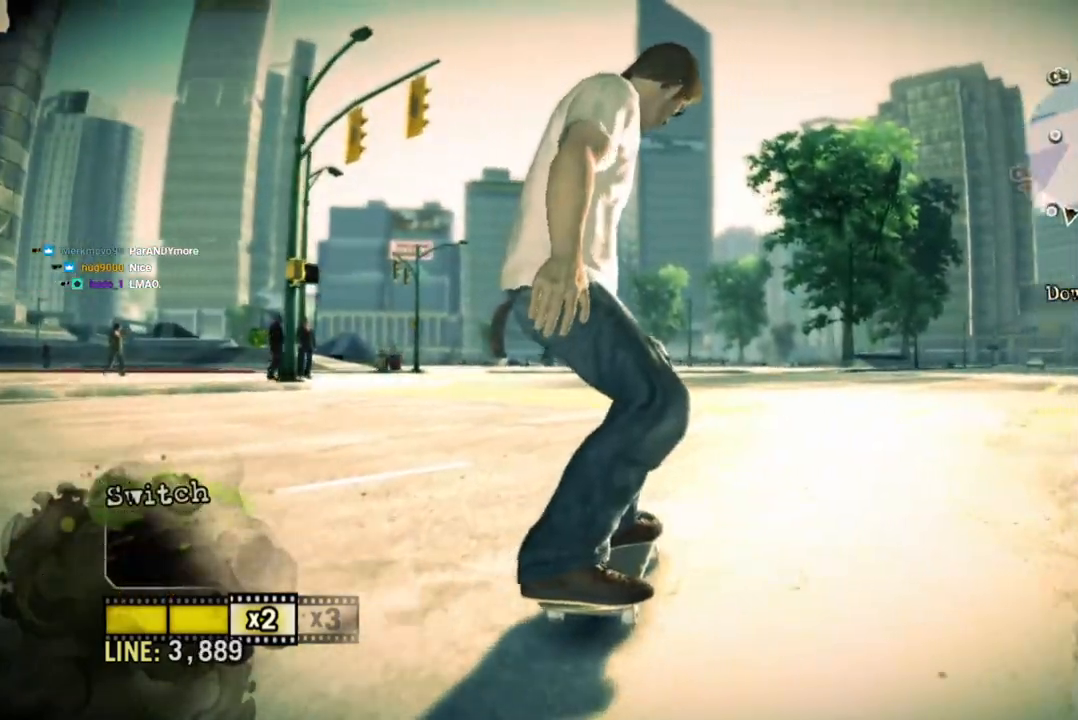
{"dt_ms": 500, "buttons": [], "left_stick": "center", "right_stick": "center", "events": []}
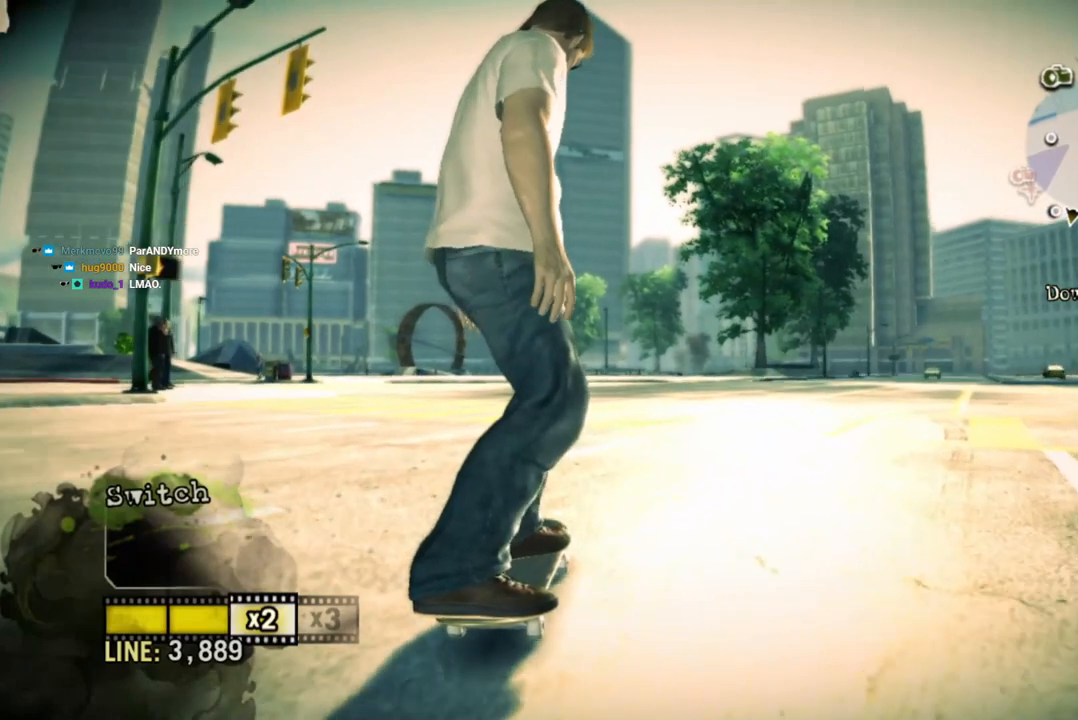
{"dt_ms": 500, "buttons": [], "left_stick": "center", "right_stick": "center", "events": []}
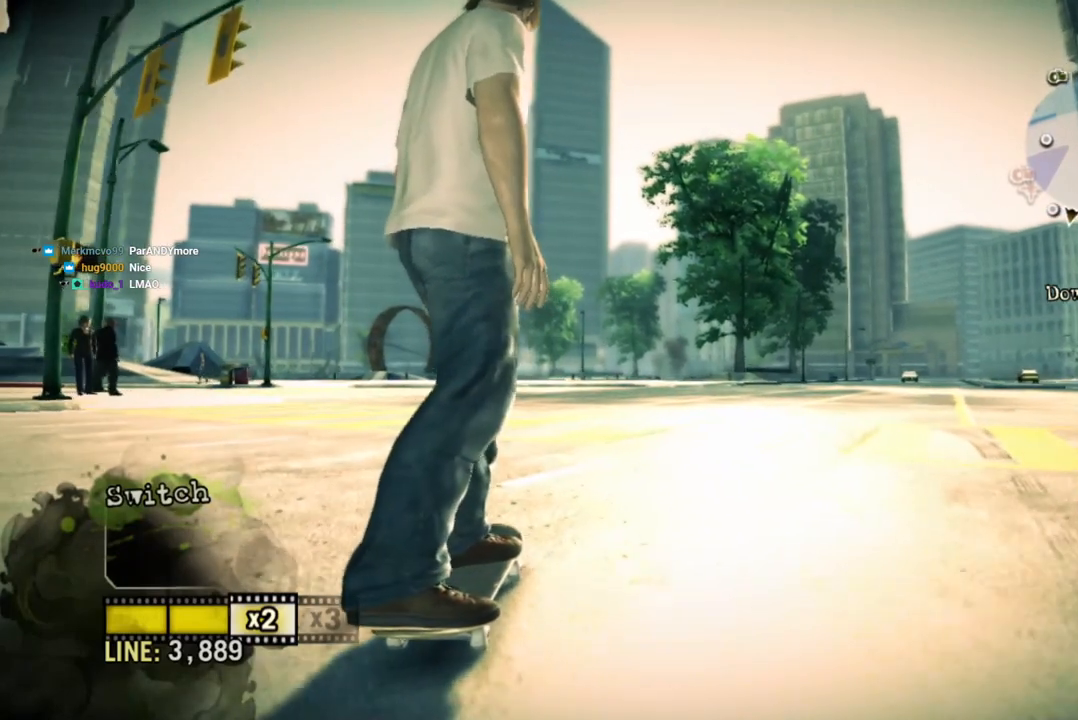
{"dt_ms": 500, "buttons": [], "left_stick": "center", "right_stick": "center", "events": [[150, "SELECT", "down"], [300, "SELECT", "up"]]}
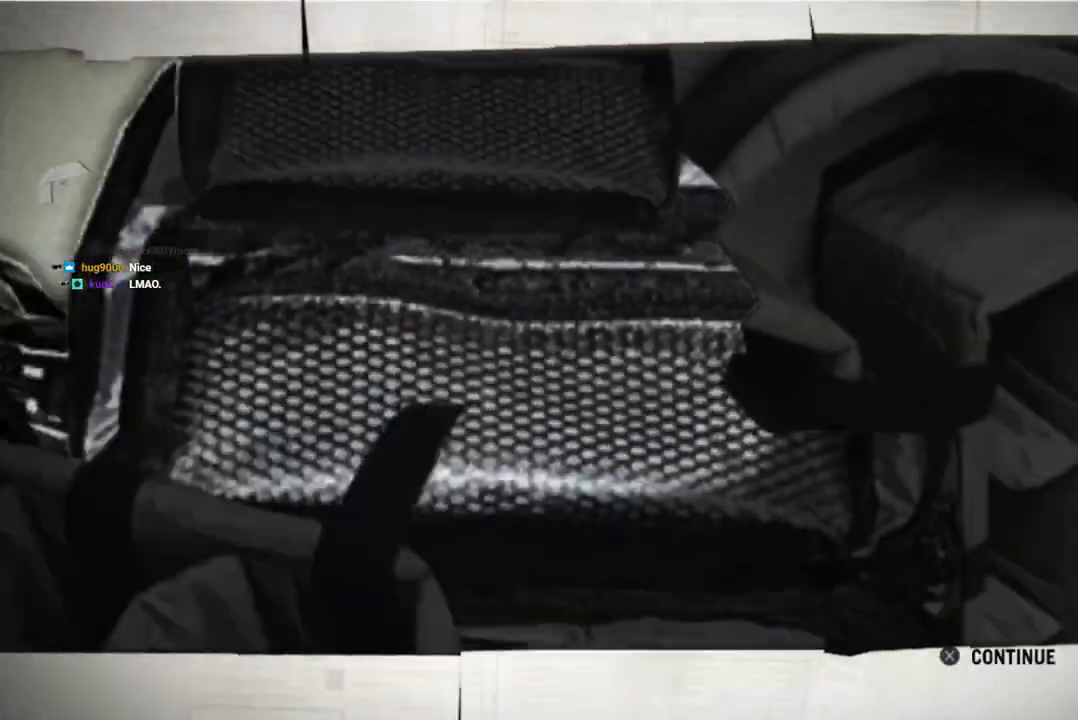
{"dt_ms": 500, "buttons": [], "left_stick": "center", "right_stick": "center", "events": []}
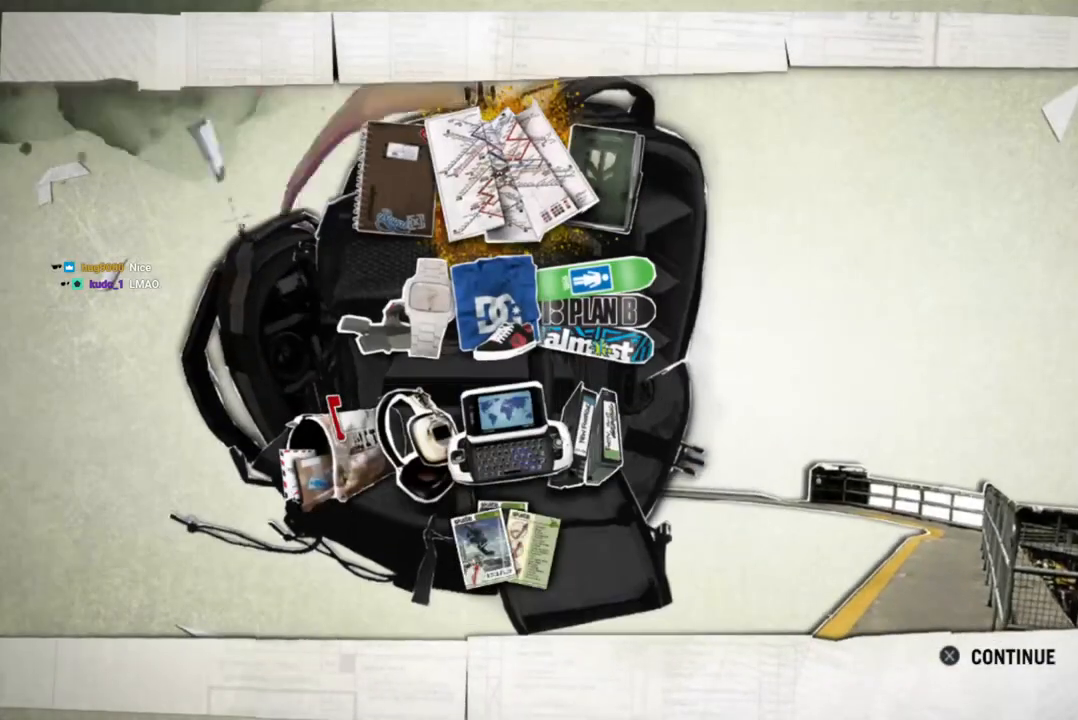
{"dt_ms": 500, "buttons": ["CROSS"], "left_stick": "center", "right_stick": "center", "events": [[483, "CROSS", "down"]]}
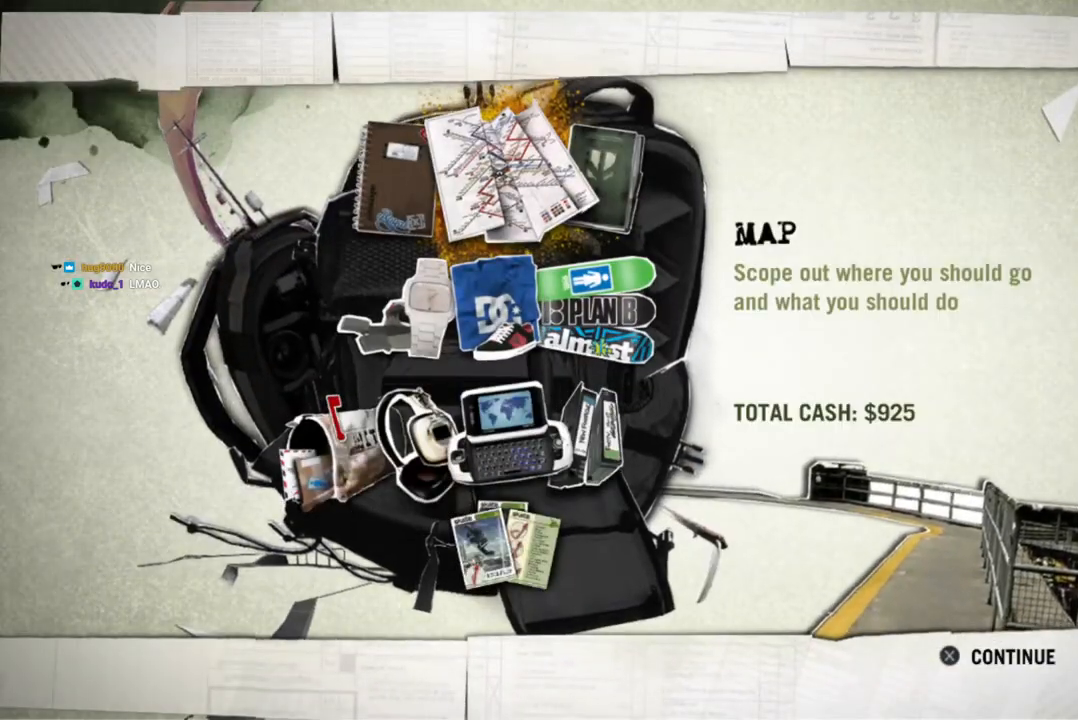
{"dt_ms": 500, "buttons": ["CROSS"], "left_stick": "center", "right_stick": "center", "events": [[100, "CROSS", "up"], [500, "CROSS", "down"]]}
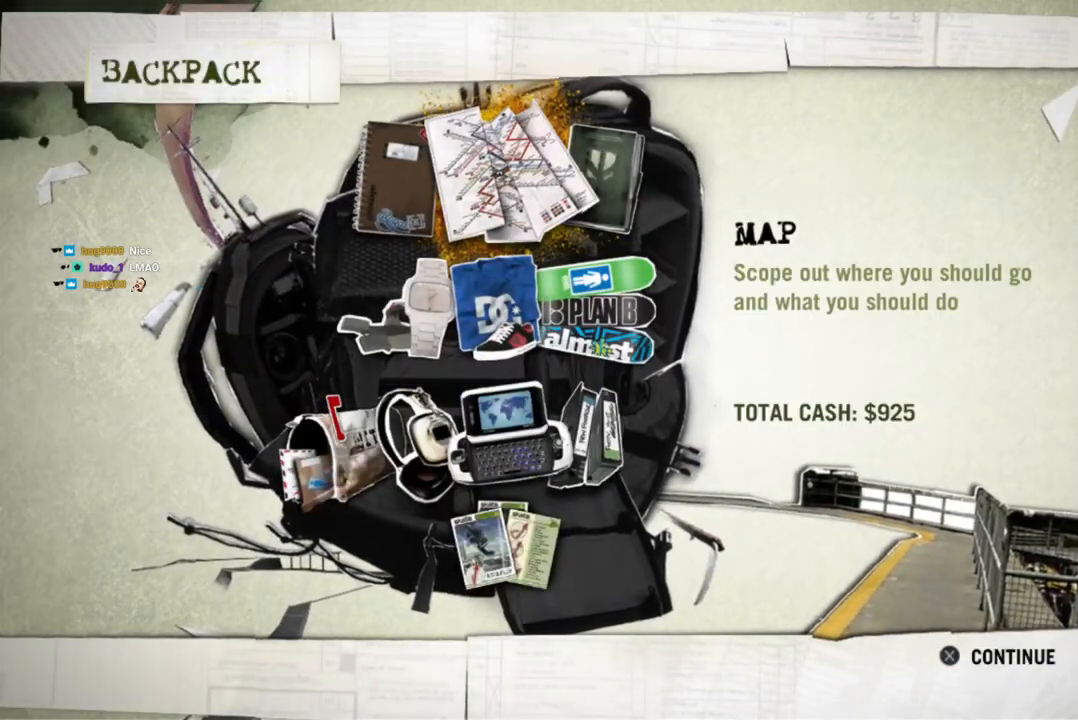
{"dt_ms": 500, "buttons": [], "left_stick": "center", "right_stick": "center", "events": [[167, "CROSS", "up"]]}
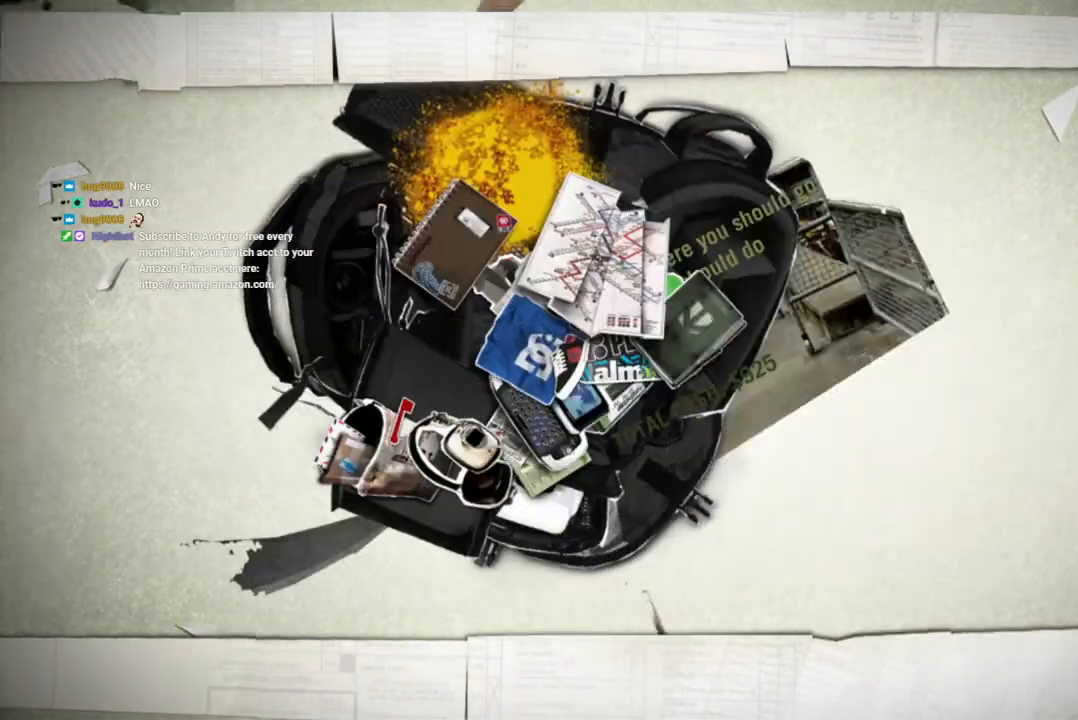
{"dt_ms": 500, "buttons": [], "left_stick": "center", "right_stick": "center", "events": []}
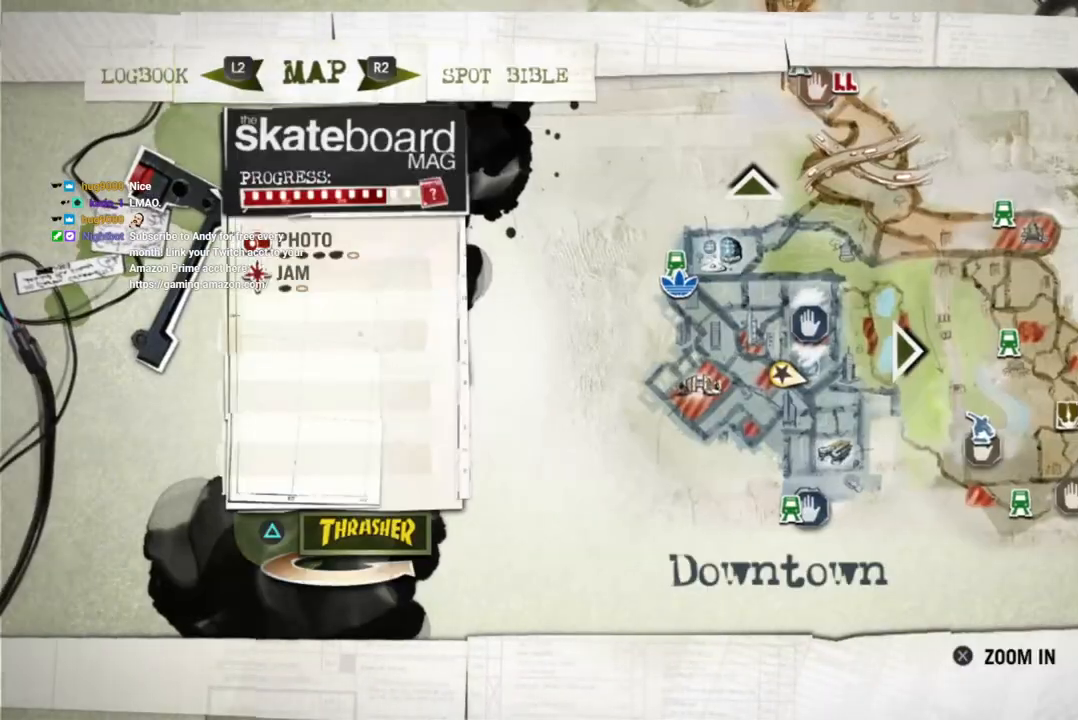
{"dt_ms": 500, "buttons": [], "left_stick": "center", "right_stick": "center", "events": []}
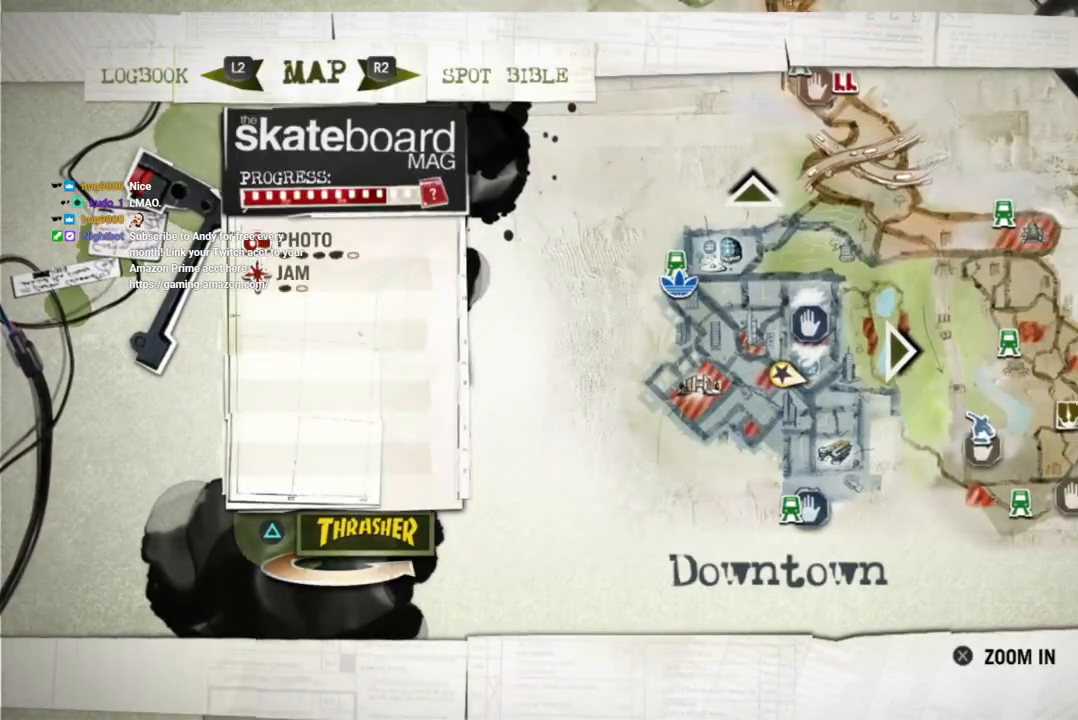
{"dt_ms": 500, "buttons": [], "left_stick": "center", "right_stick": "center", "events": []}
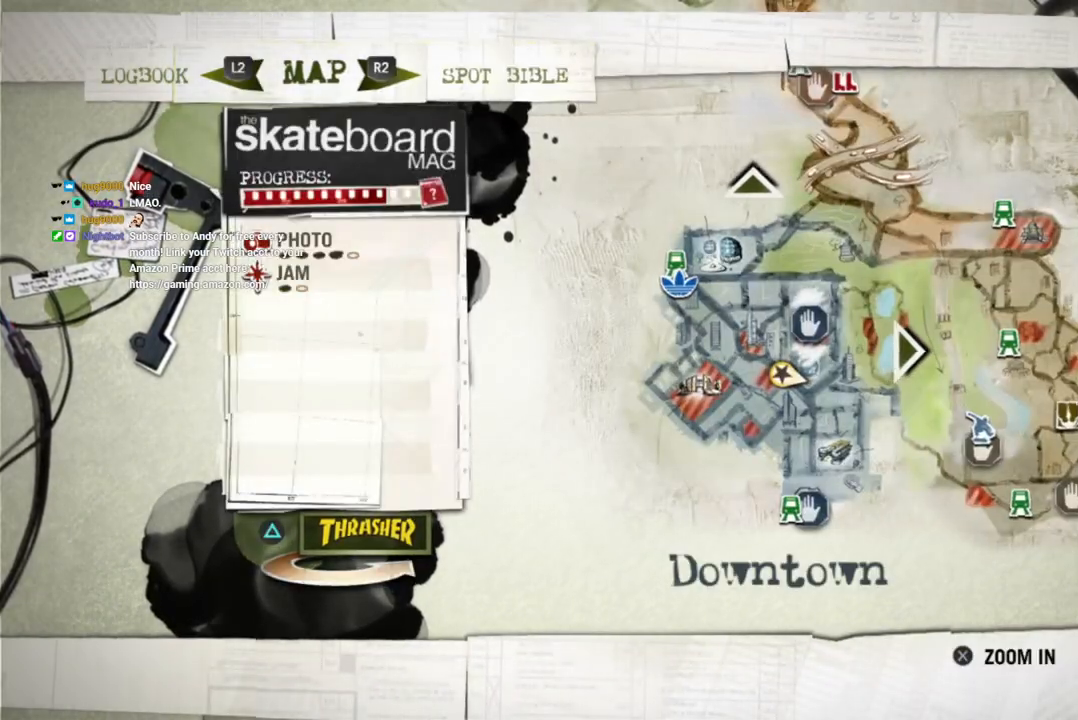
{"dt_ms": 500, "buttons": [], "left_stick": "center", "right_stick": "center", "events": [[217, "left_stick", "down-right"], [417, "left_stick", "center"]]}
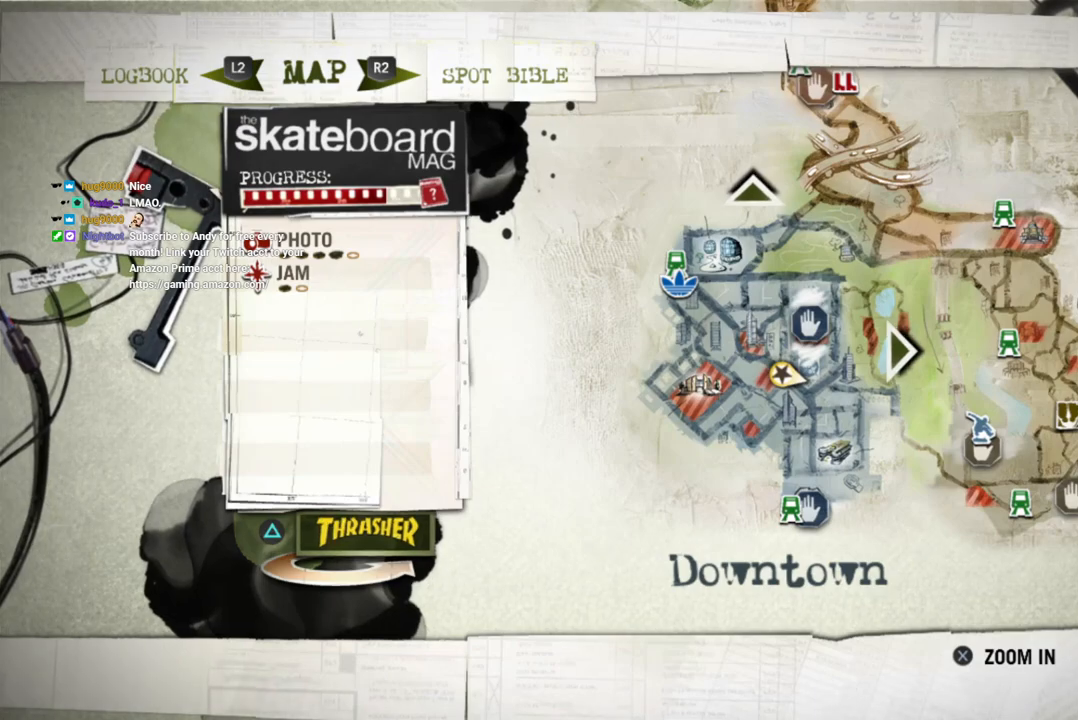
{"dt_ms": 500, "buttons": [], "left_stick": "center", "right_stick": "center", "events": []}
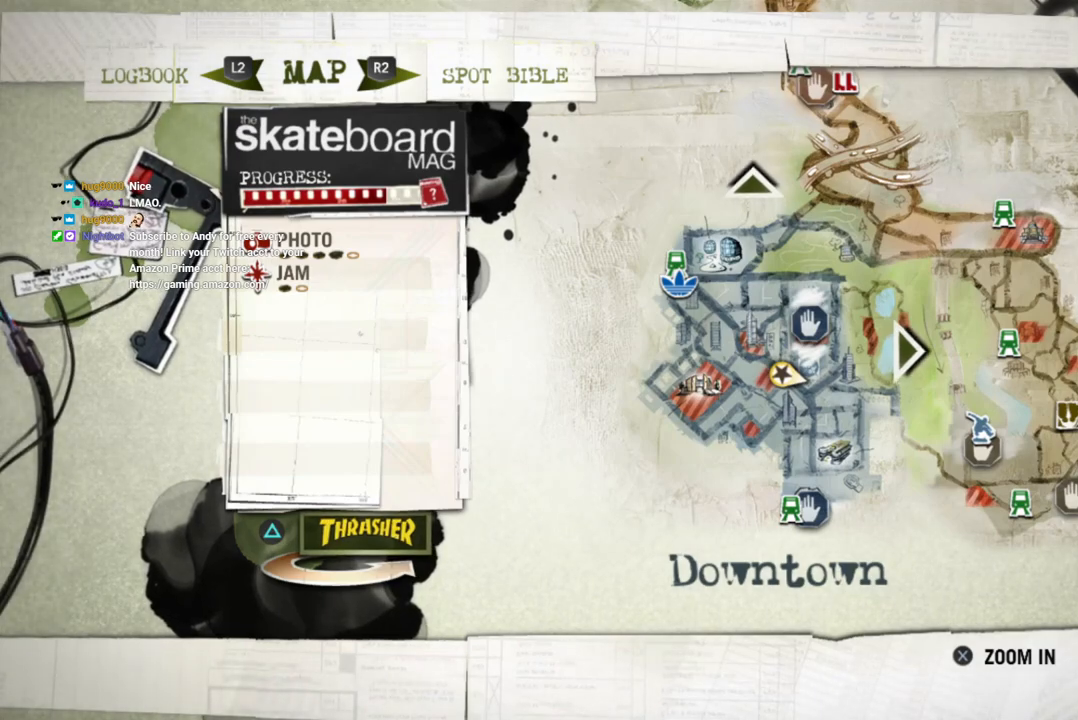
{"dt_ms": 500, "buttons": [], "left_stick": "right", "right_stick": "center", "events": [[50, "CROSS", "down"], [100, "left_stick", "down-right"], [183, "CROSS", "up"], [183, "left_stick", "right"]]}
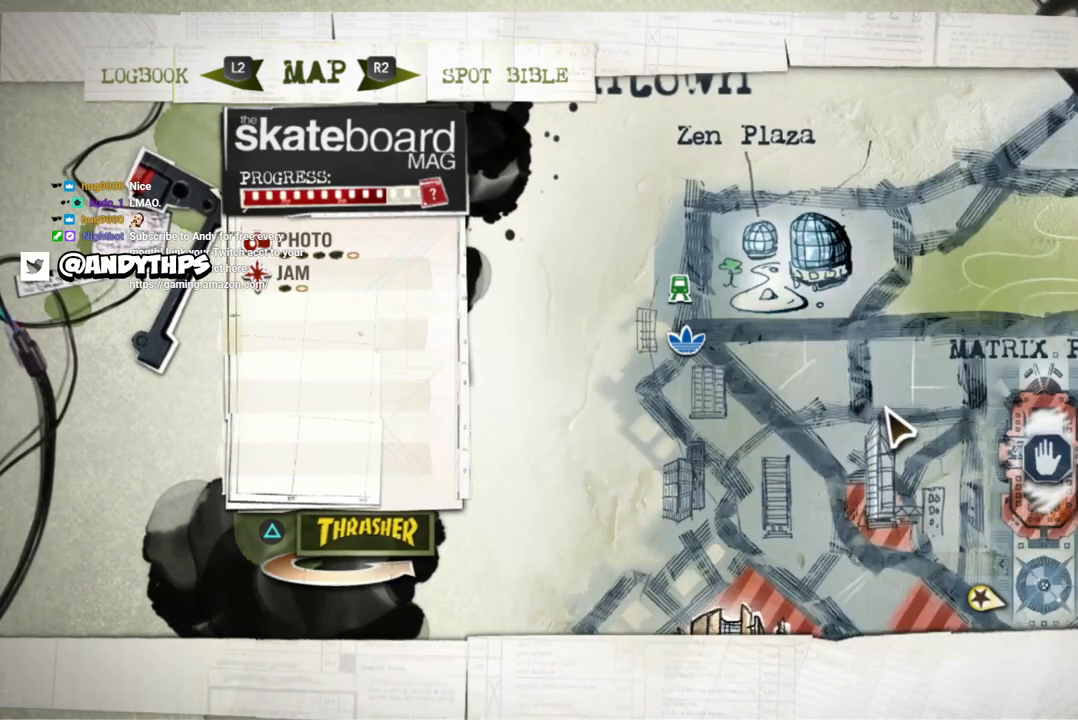
{"dt_ms": 500, "buttons": [], "left_stick": "down-right", "right_stick": "center", "events": [[267, "left_stick", "down-right"]]}
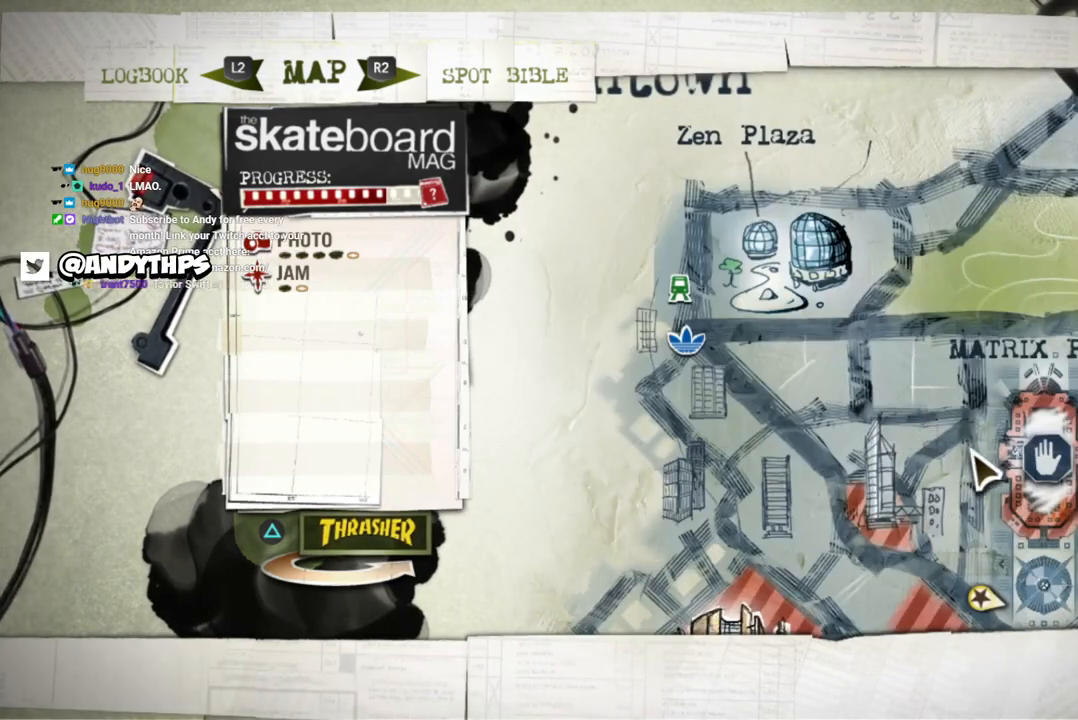
{"dt_ms": 500, "buttons": [], "left_stick": "down-right", "right_stick": "center", "events": []}
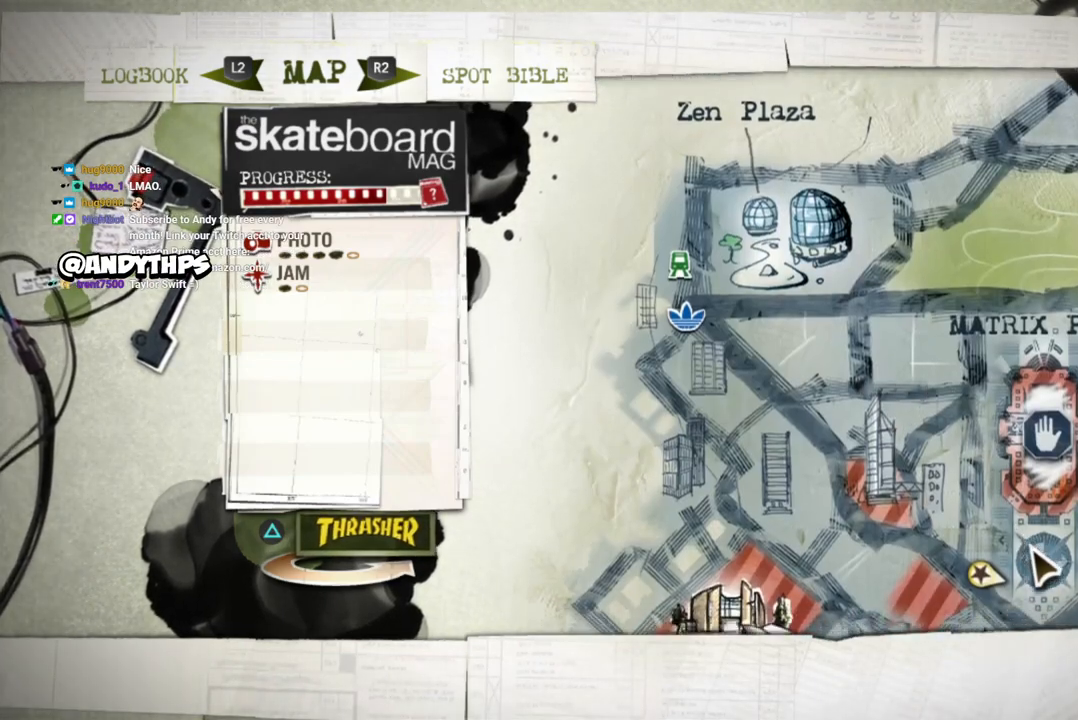
{"dt_ms": 500, "buttons": [], "left_stick": "down-right", "right_stick": "center", "events": []}
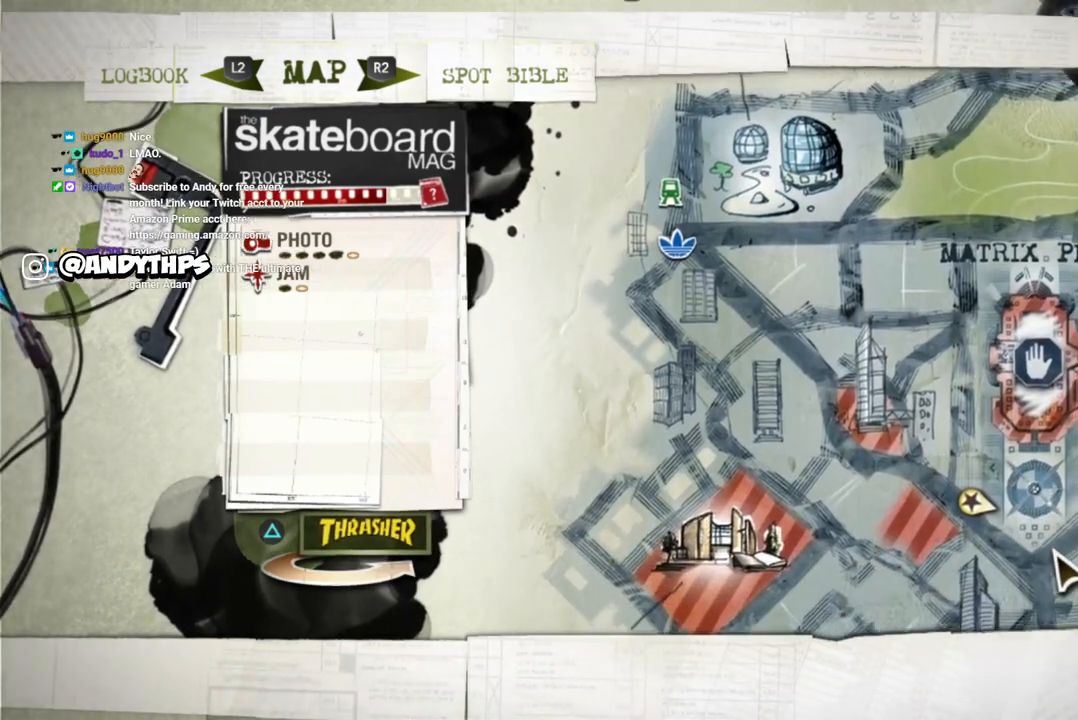
{"dt_ms": 500, "buttons": [], "left_stick": "down-right", "right_stick": "center", "events": []}
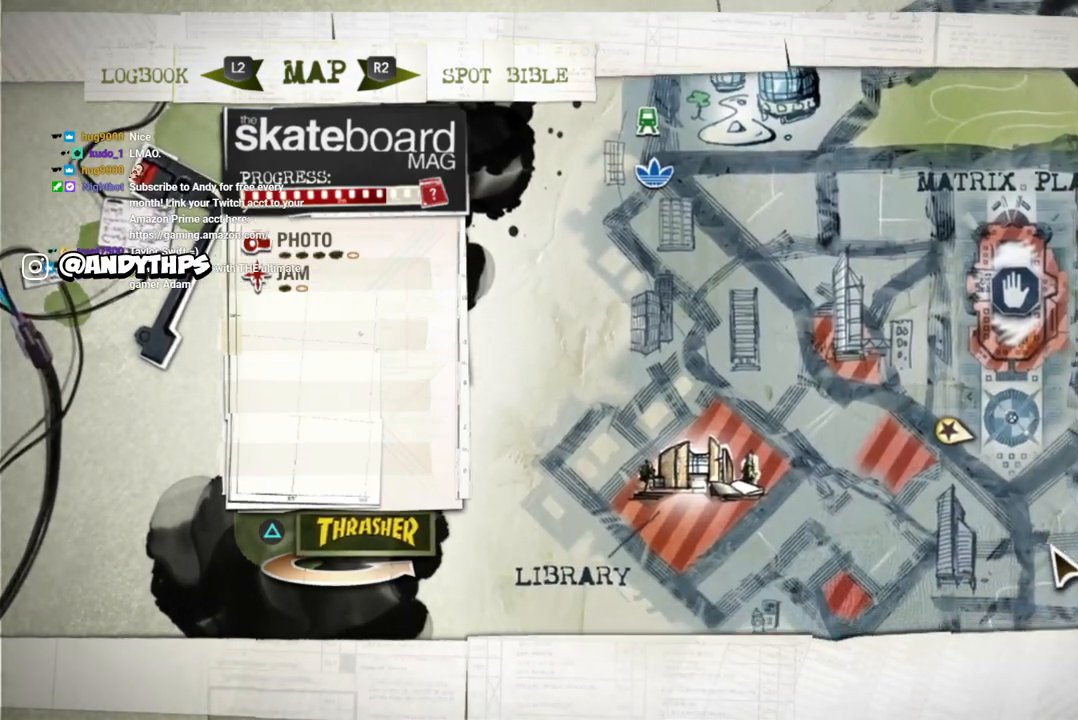
{"dt_ms": 500, "buttons": [], "left_stick": "down-right", "right_stick": "center", "events": []}